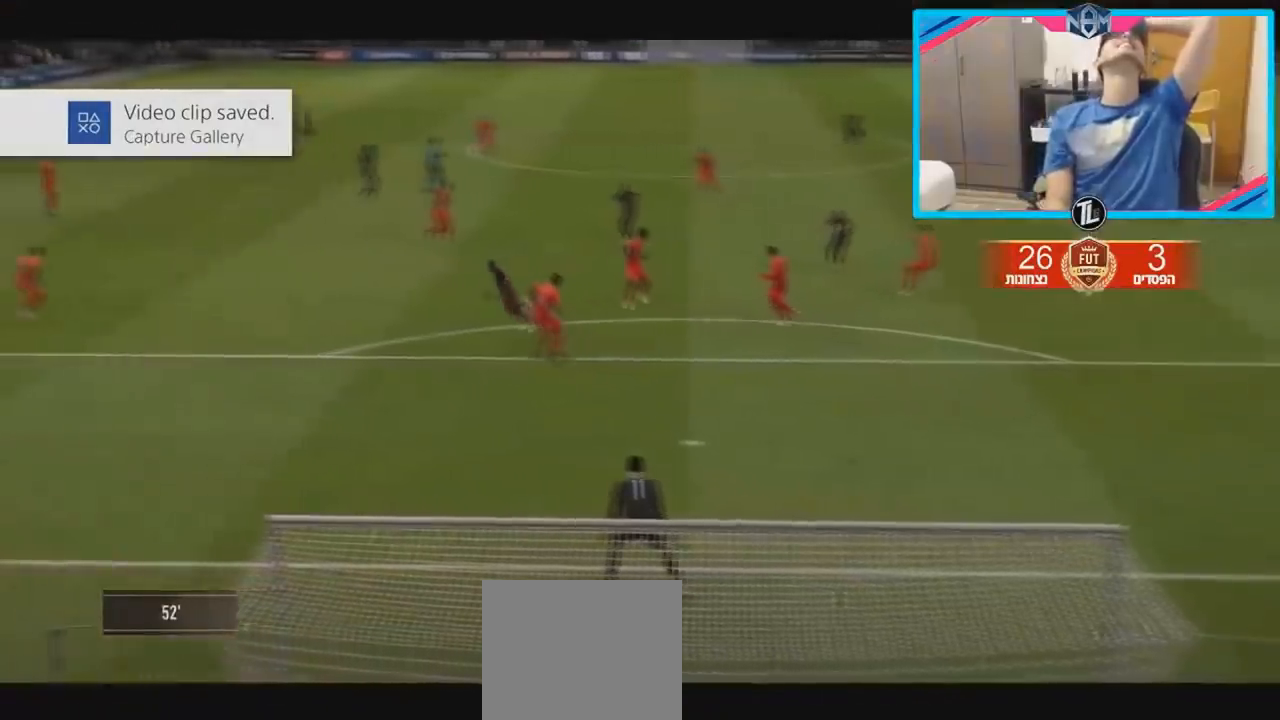
Gameplay with a controller (PlayStation layout); each line is a JSON object with the inputs held at the frame after it. "events" lists button and stick changes between this image and that frame as [ms after this image, input, new state], when the widget could be followed in between. Not read: L3 R3.
{"buttons": ["CROSS"], "left_stick": "center", "right_stick": "center", "events": [[333, "CROSS", "down"], [450, "CROSS", "up"], [500, "CROSS", "down"]]}
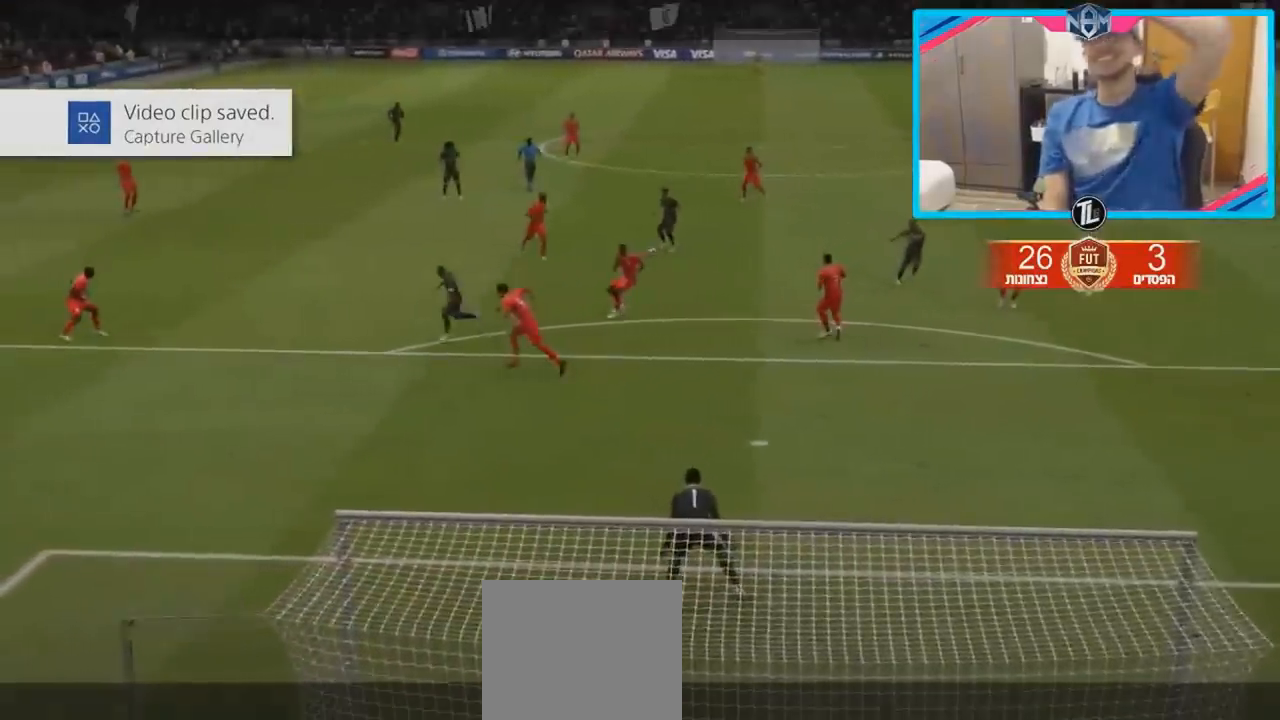
{"buttons": [], "left_stick": "center", "right_stick": "center", "events": [[217, "CROSS", "up"]]}
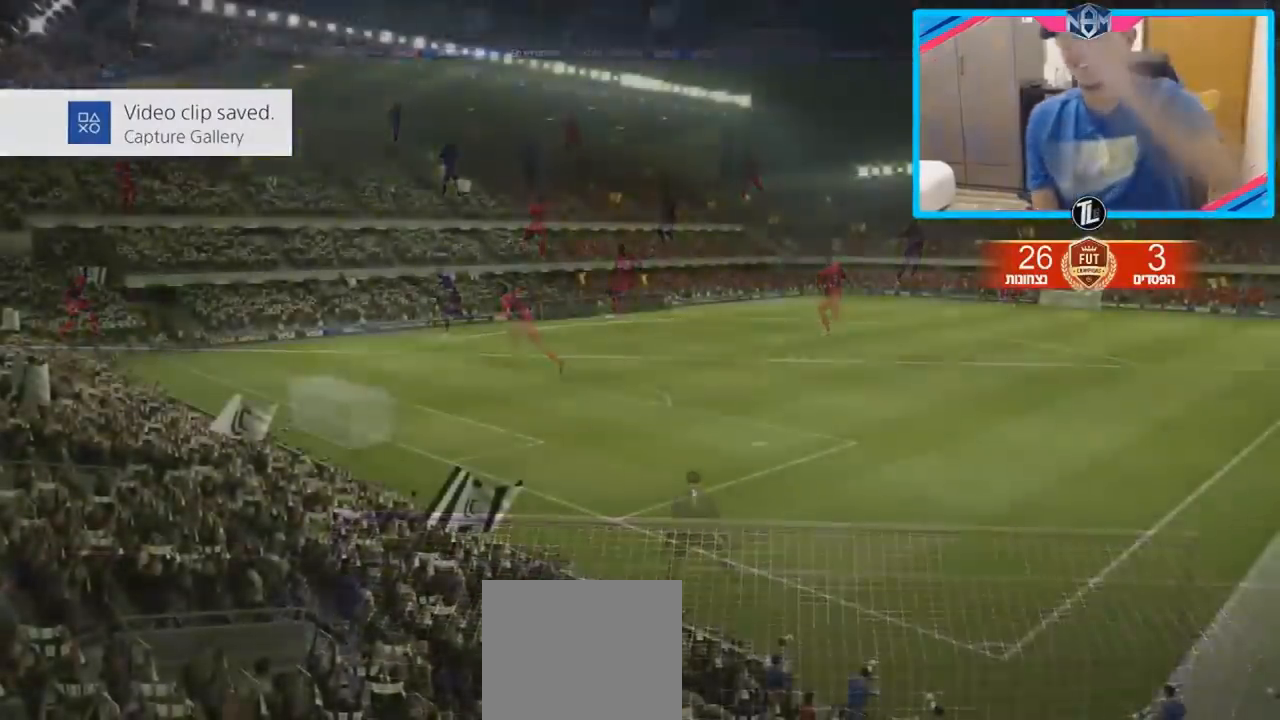
{"buttons": [], "left_stick": "center", "right_stick": "center", "events": []}
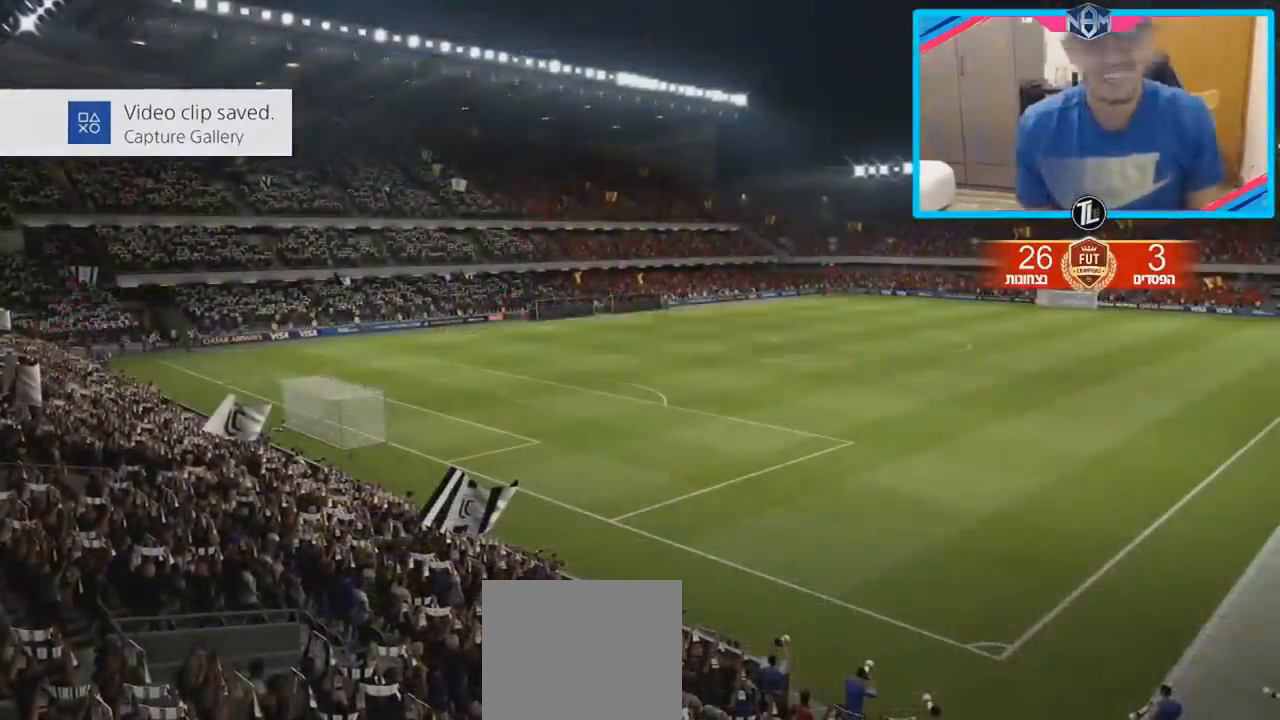
{"buttons": [], "left_stick": "center", "right_stick": "center", "events": []}
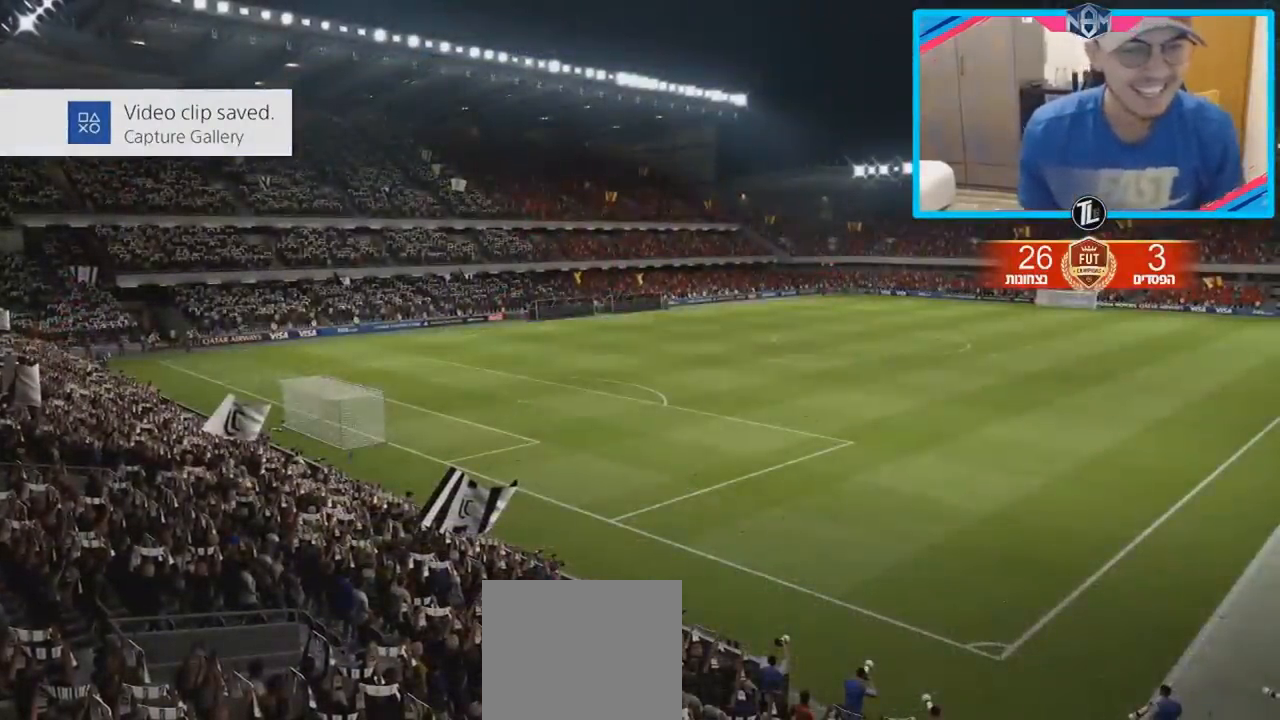
{"buttons": [], "left_stick": "center", "right_stick": "center", "events": []}
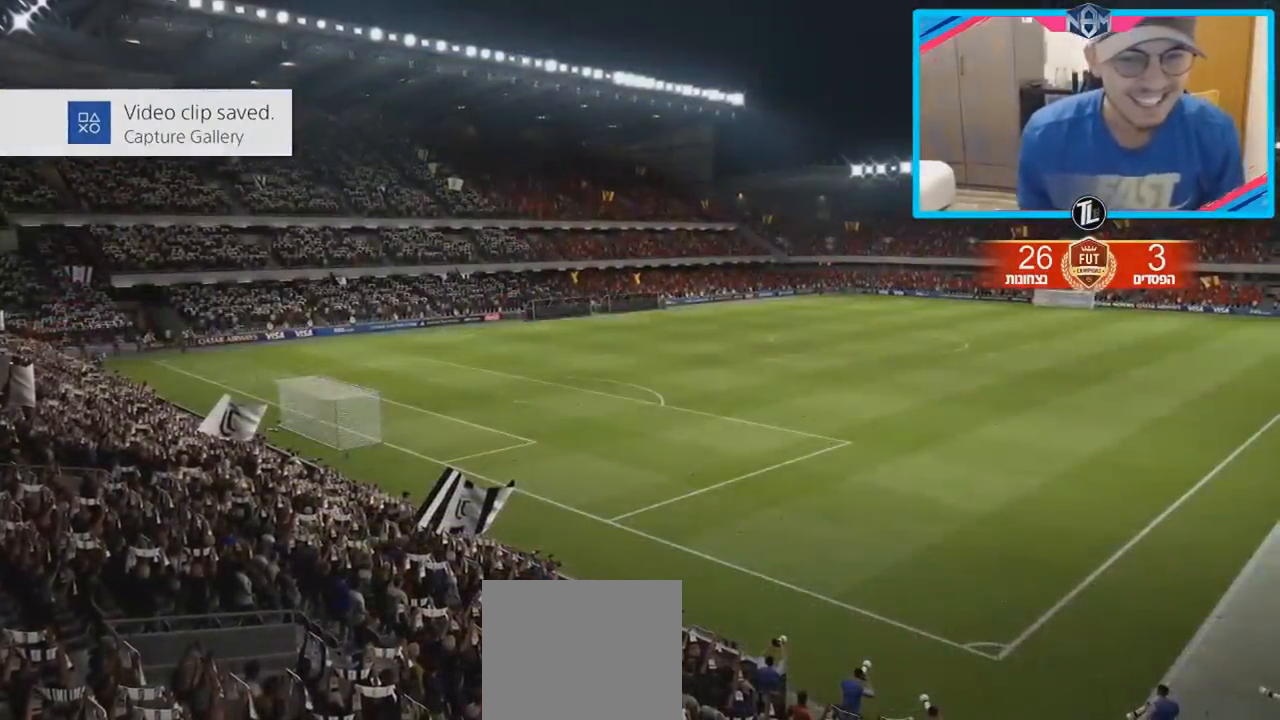
{"buttons": [], "left_stick": "center", "right_stick": "center", "events": []}
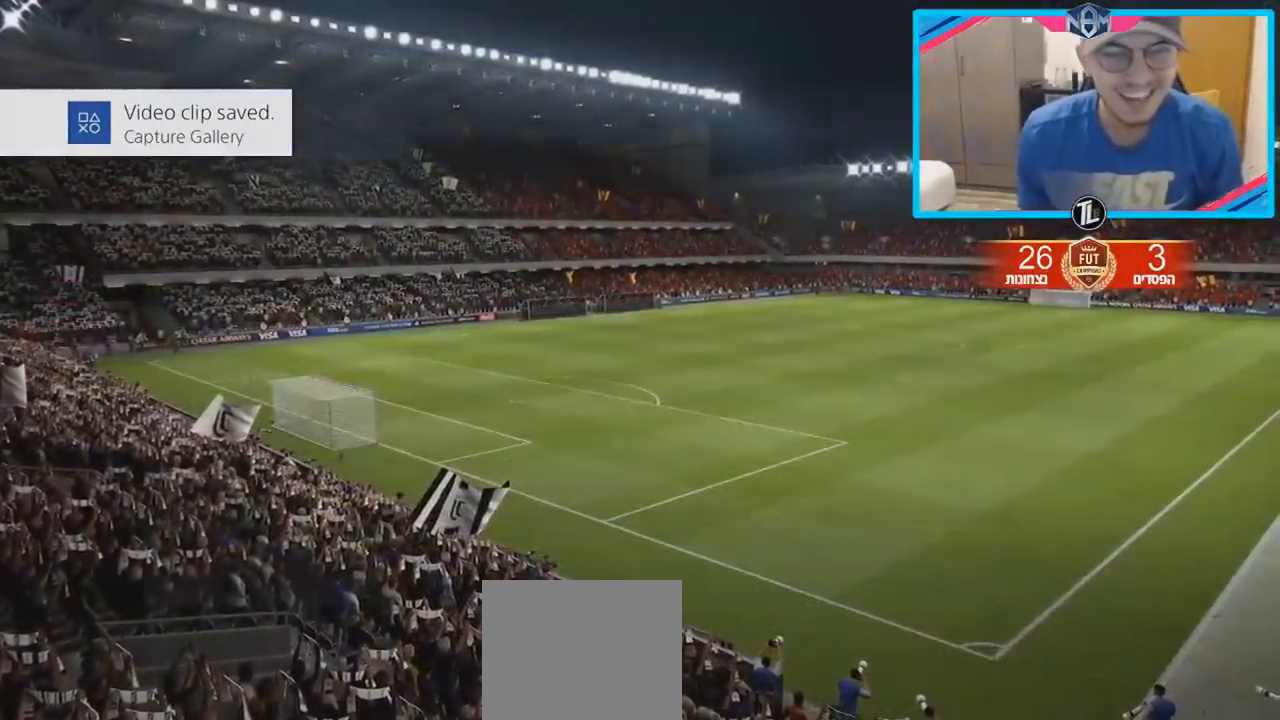
{"buttons": ["CROSS"], "left_stick": "center", "right_stick": "center", "events": [[450, "CROSS", "down"]]}
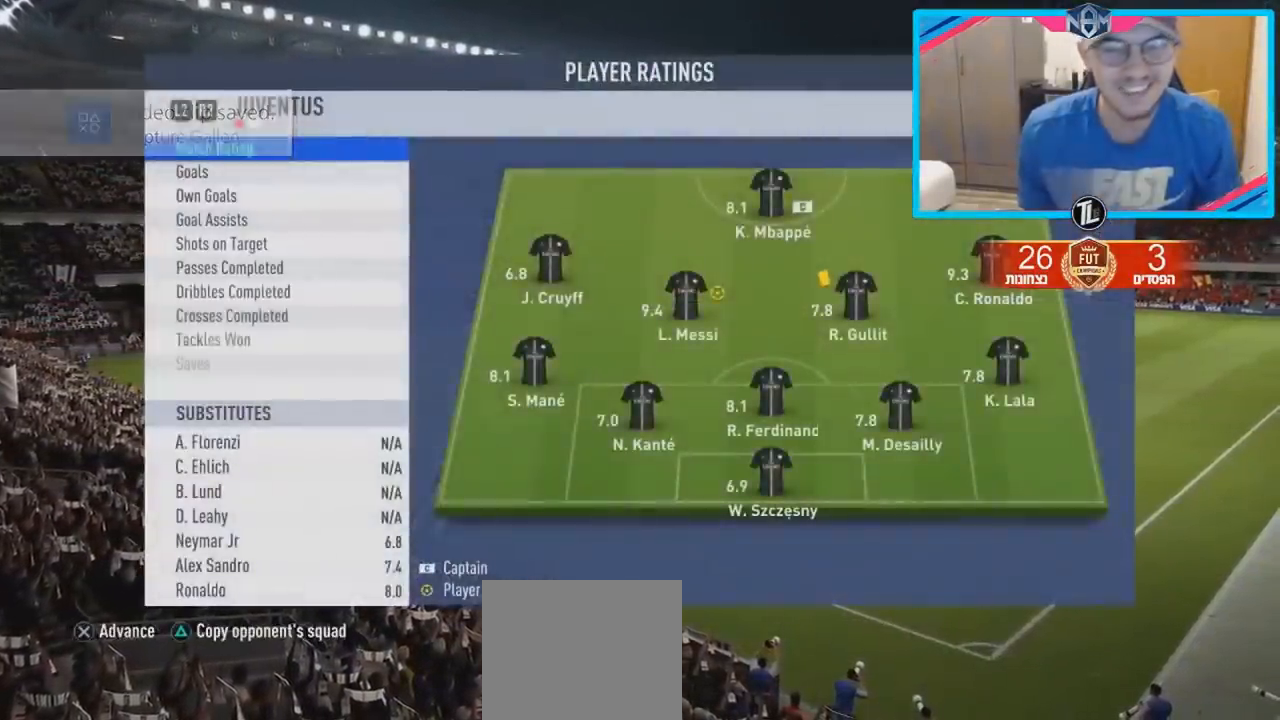
{"buttons": [], "left_stick": "center", "right_stick": "center", "events": [[50, "CROSS", "up"]]}
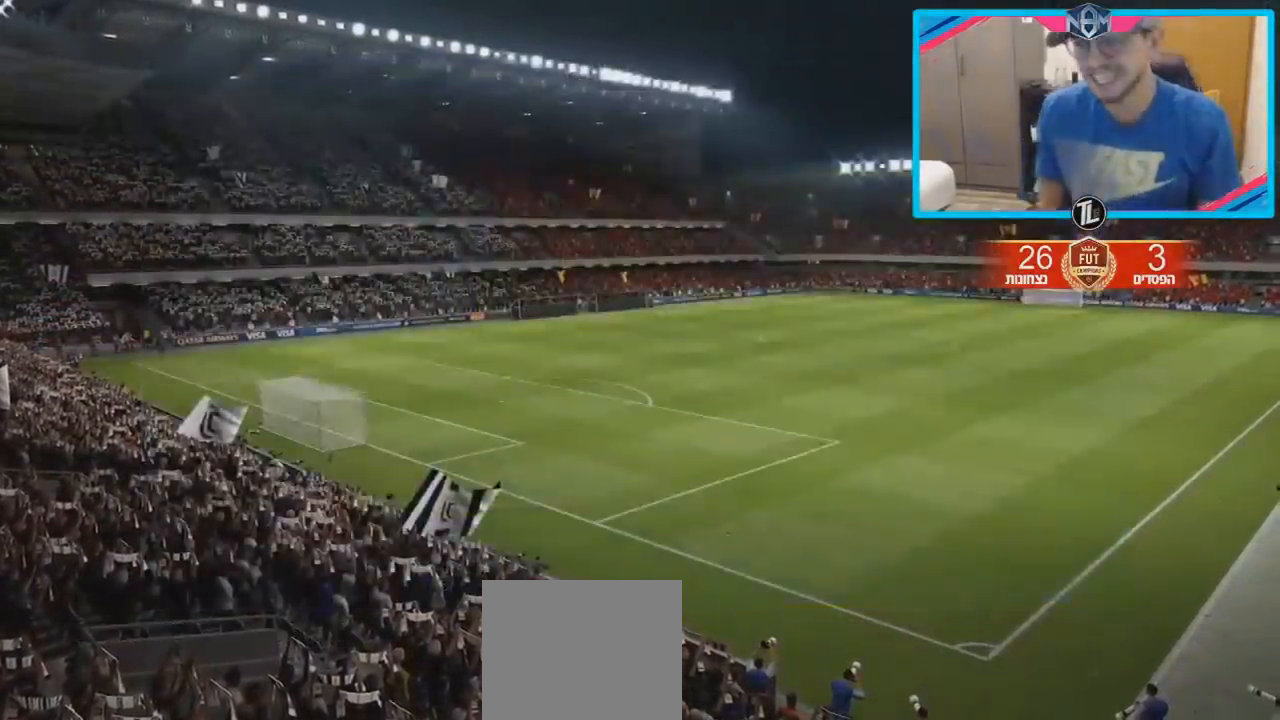
{"buttons": [], "left_stick": "center", "right_stick": "center", "events": []}
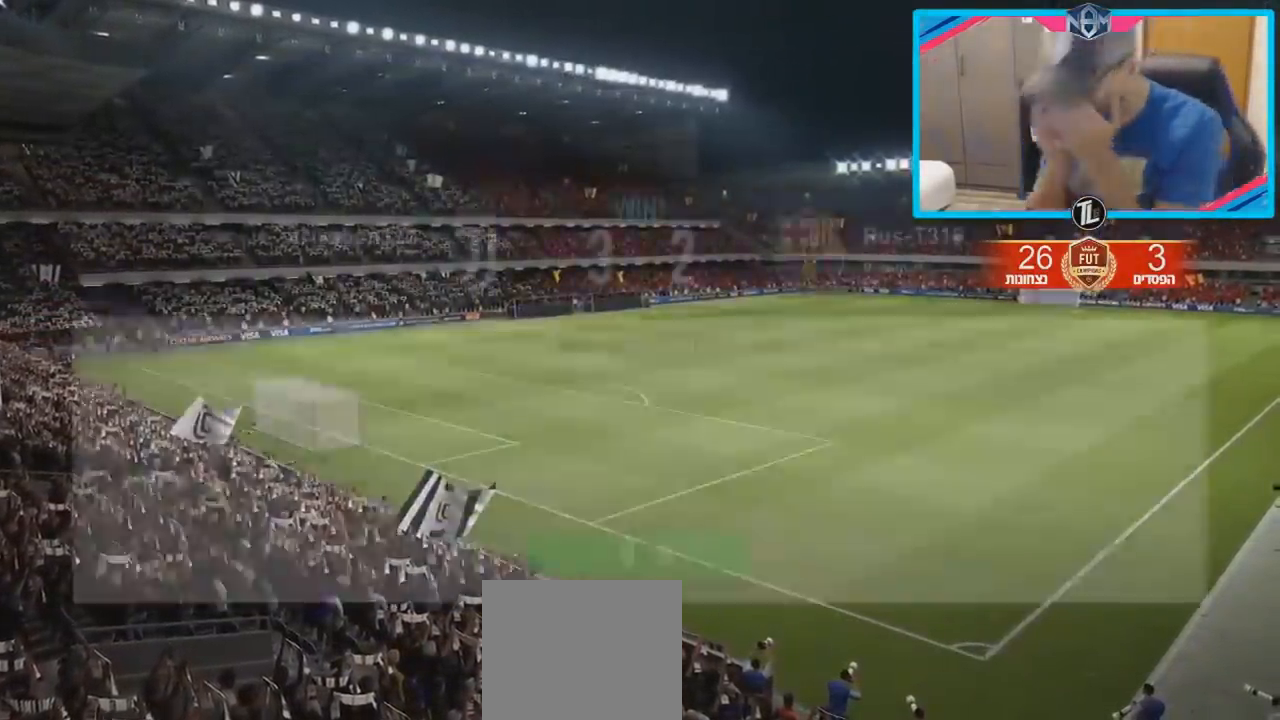
{"buttons": [], "left_stick": "center", "right_stick": "center", "events": []}
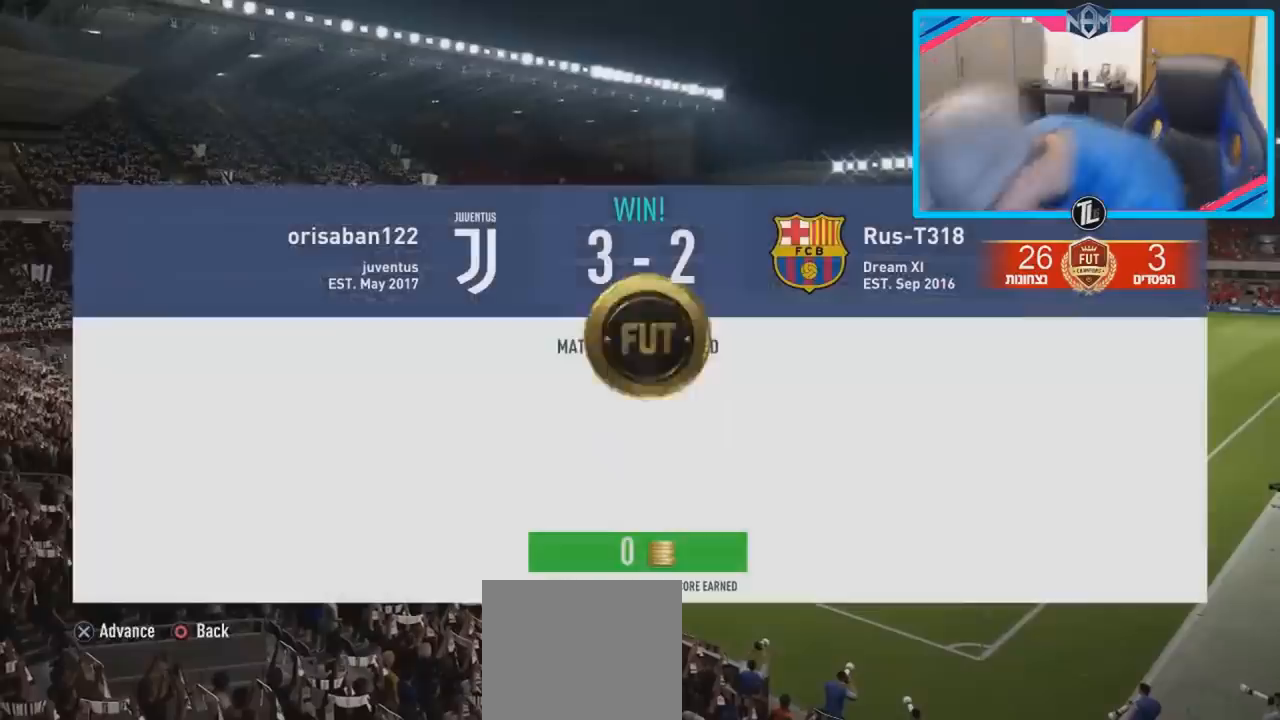
{"buttons": [], "left_stick": "center", "right_stick": "center", "events": []}
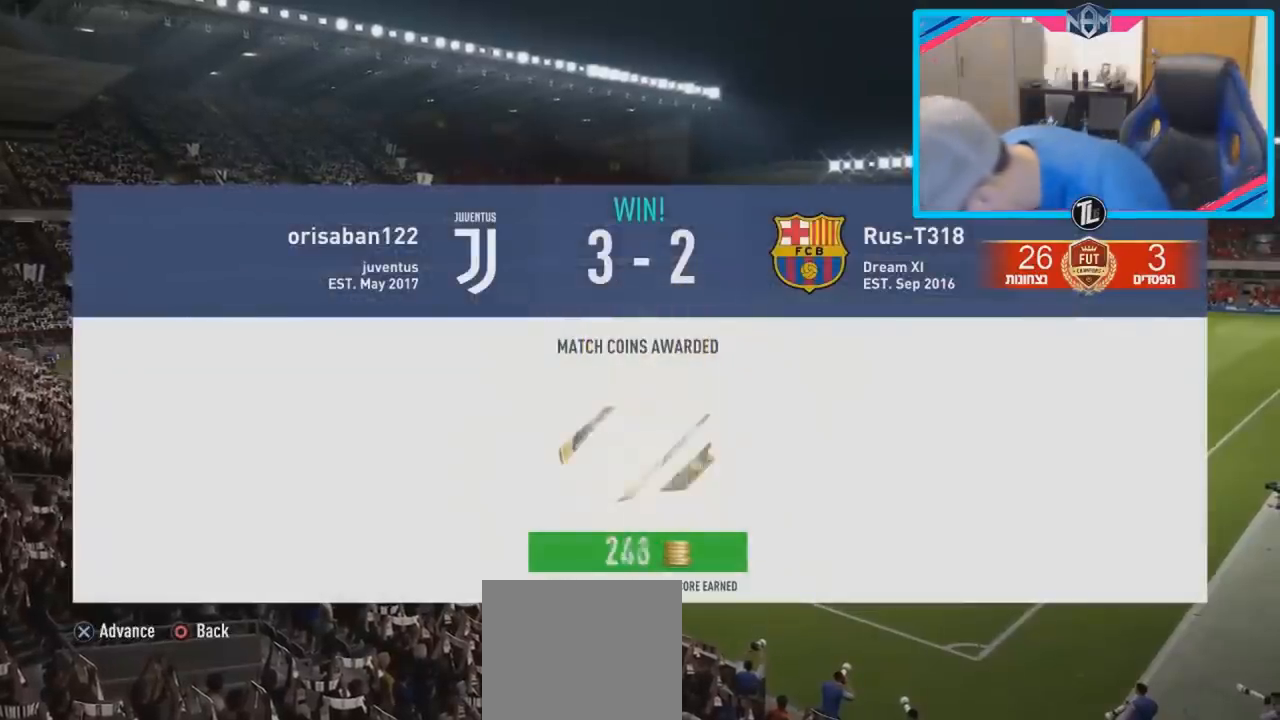
{"buttons": [], "left_stick": "center", "right_stick": "center", "events": []}
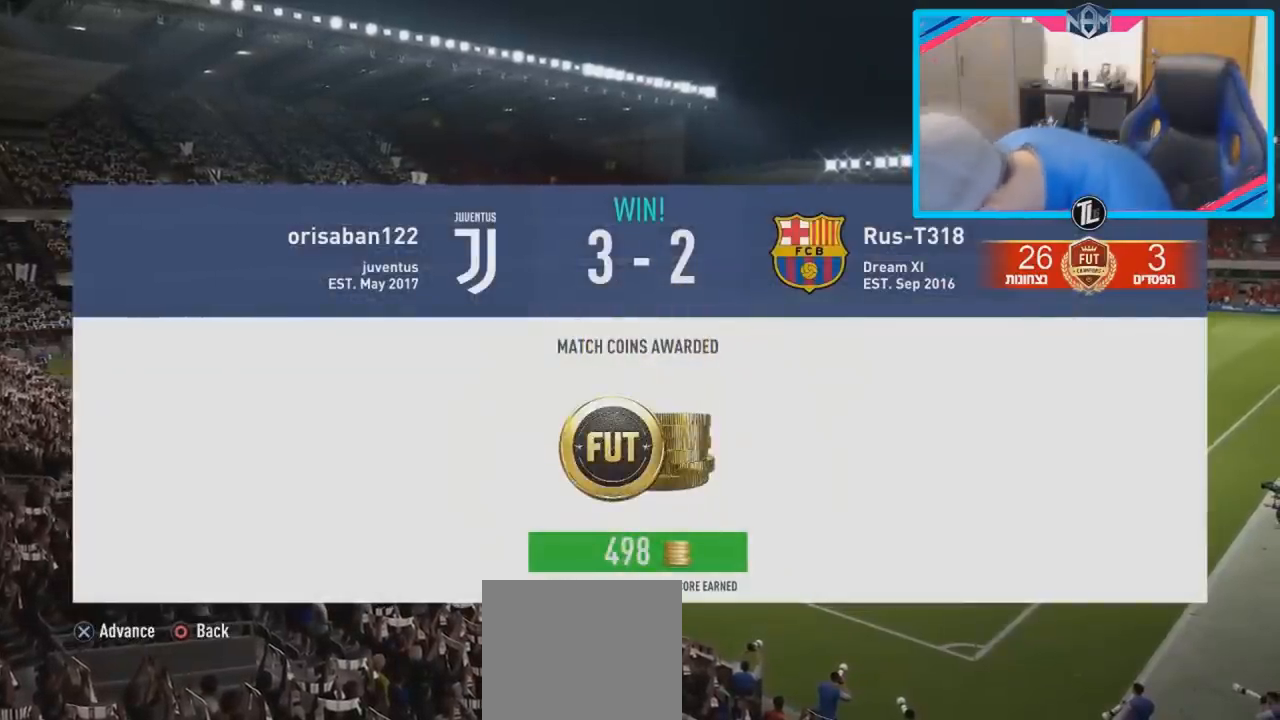
{"buttons": [], "left_stick": "center", "right_stick": "center", "events": []}
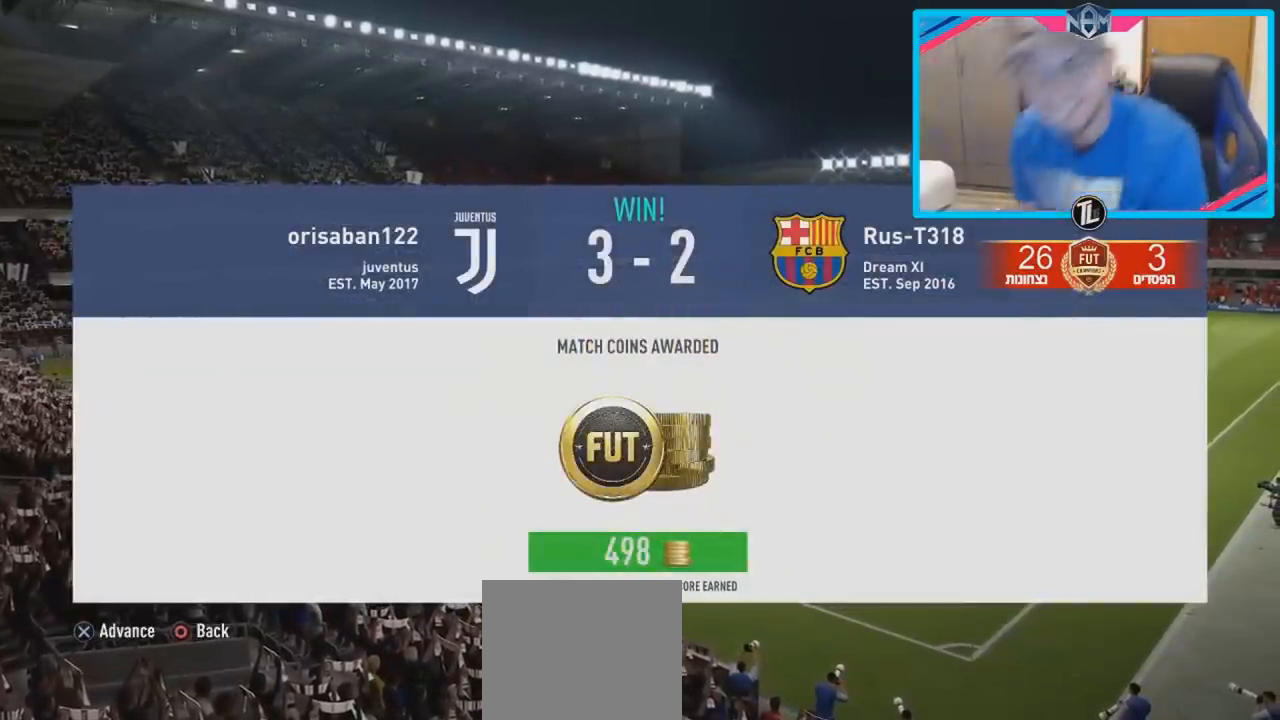
{"buttons": [], "left_stick": "center", "right_stick": "center", "events": []}
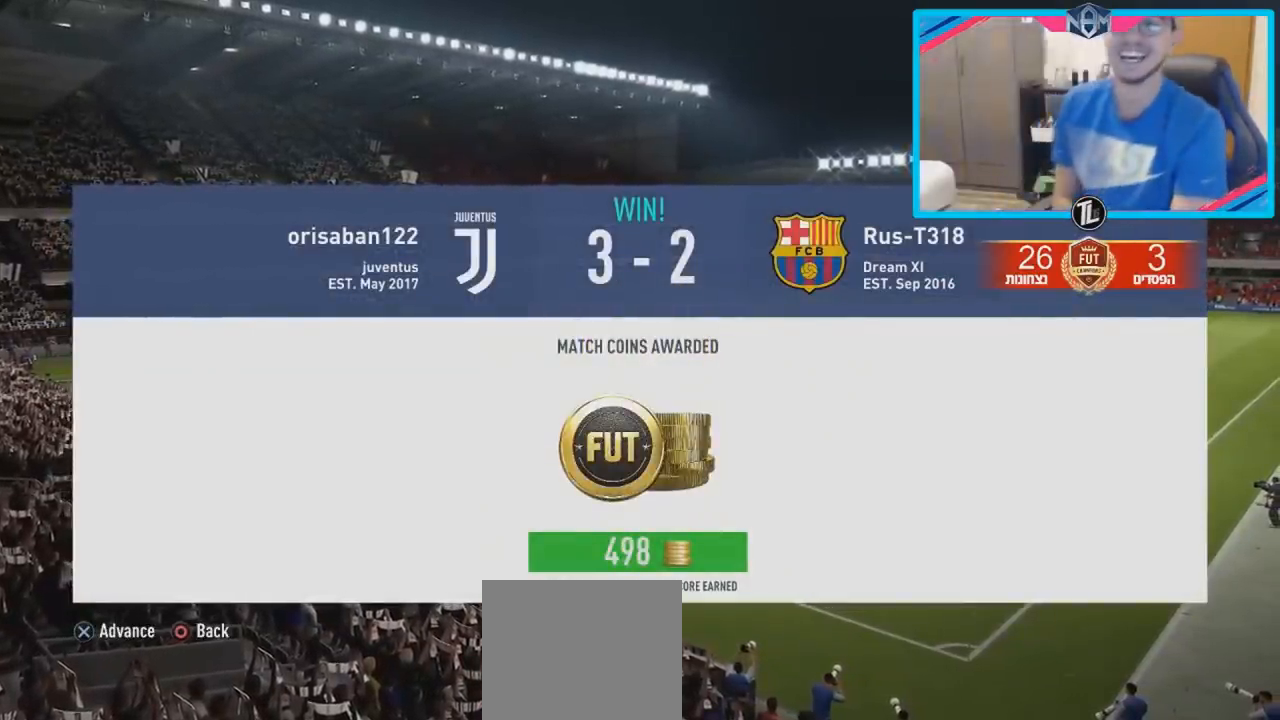
{"buttons": [], "left_stick": "center", "right_stick": "center", "events": []}
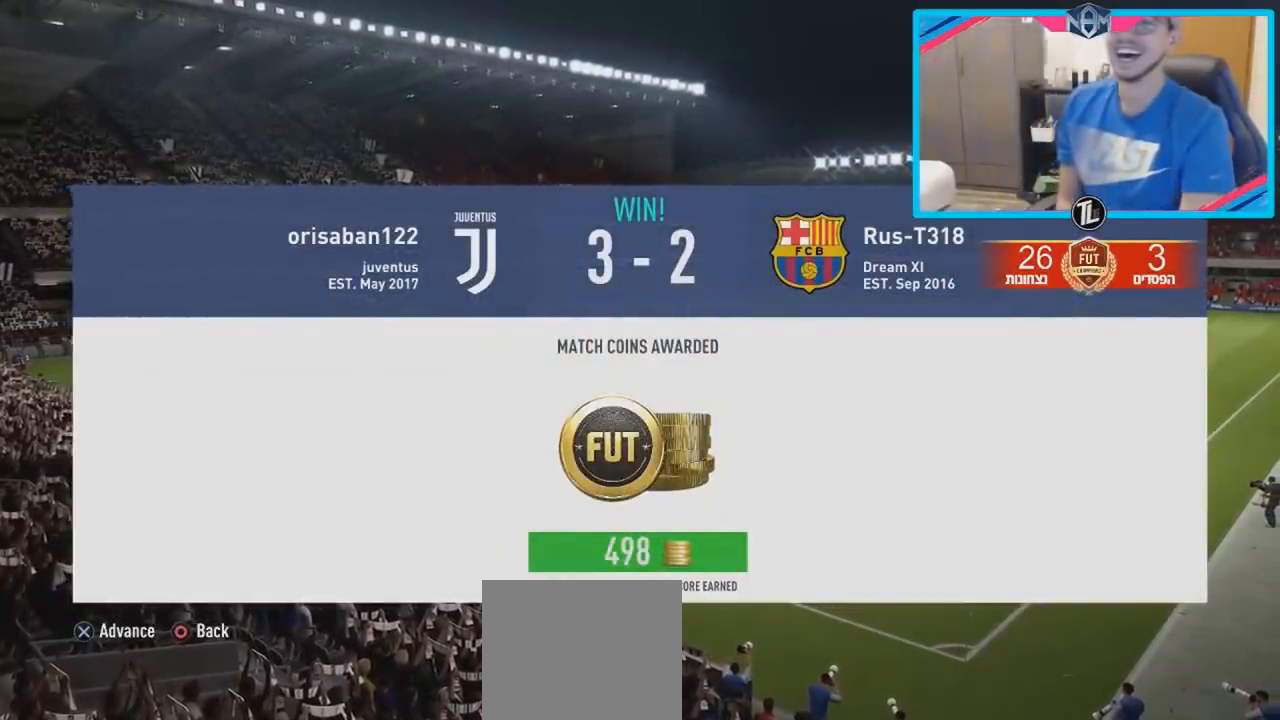
{"buttons": [], "left_stick": "center", "right_stick": "center", "events": []}
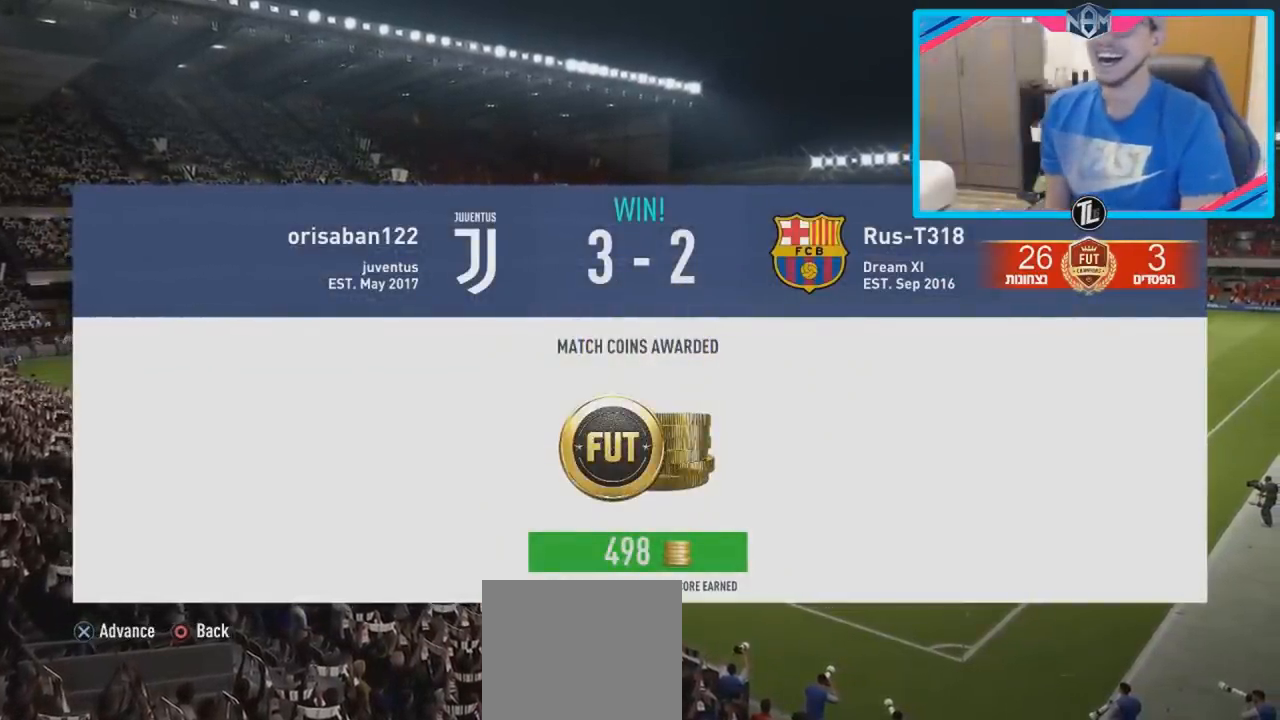
{"buttons": [], "left_stick": "center", "right_stick": "center", "events": [[33, "CROSS", "down"], [150, "CROSS", "up"], [233, "CROSS", "down"], [350, "CROSS", "up"]]}
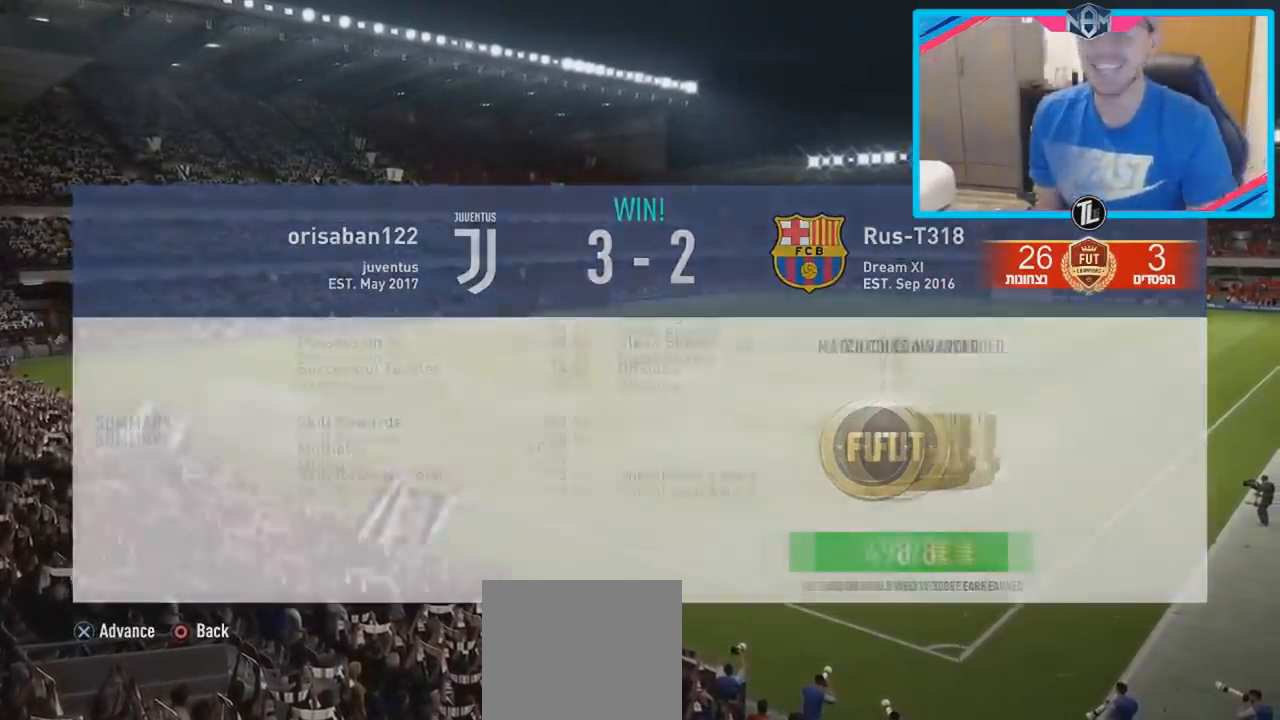
{"buttons": [], "left_stick": "center", "right_stick": "center", "events": []}
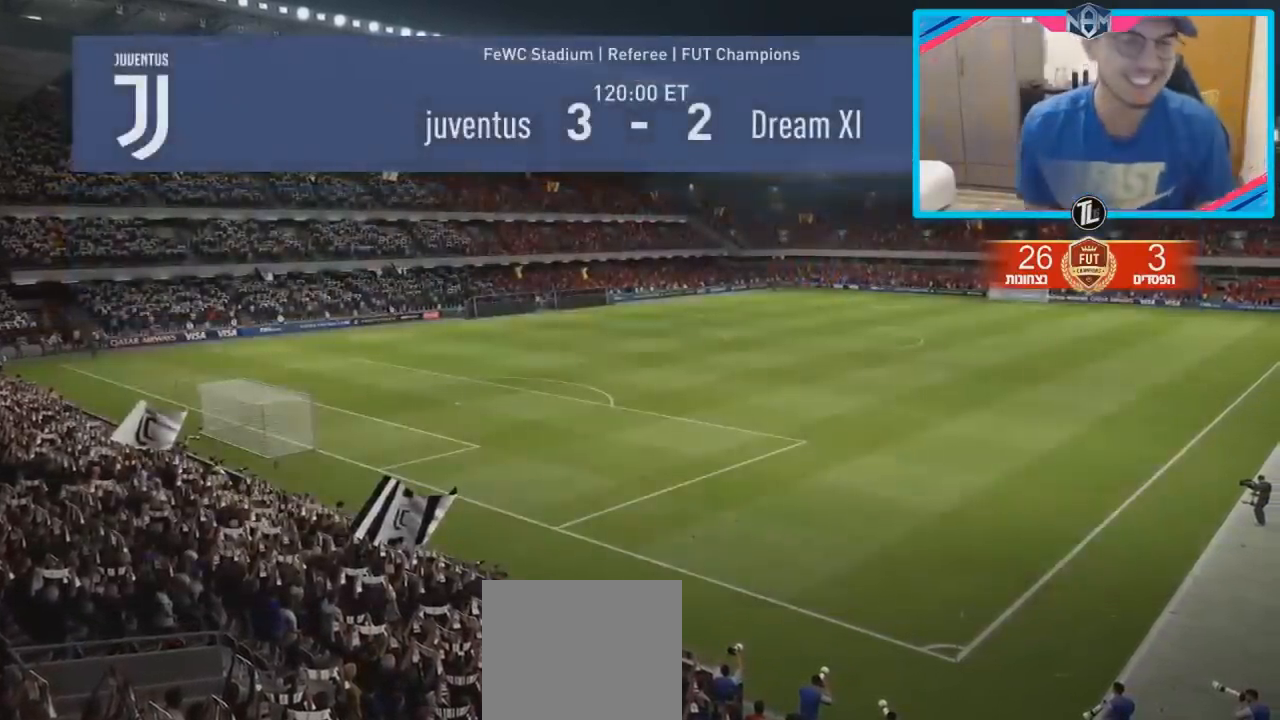
{"buttons": [], "left_stick": "center", "right_stick": "center", "events": []}
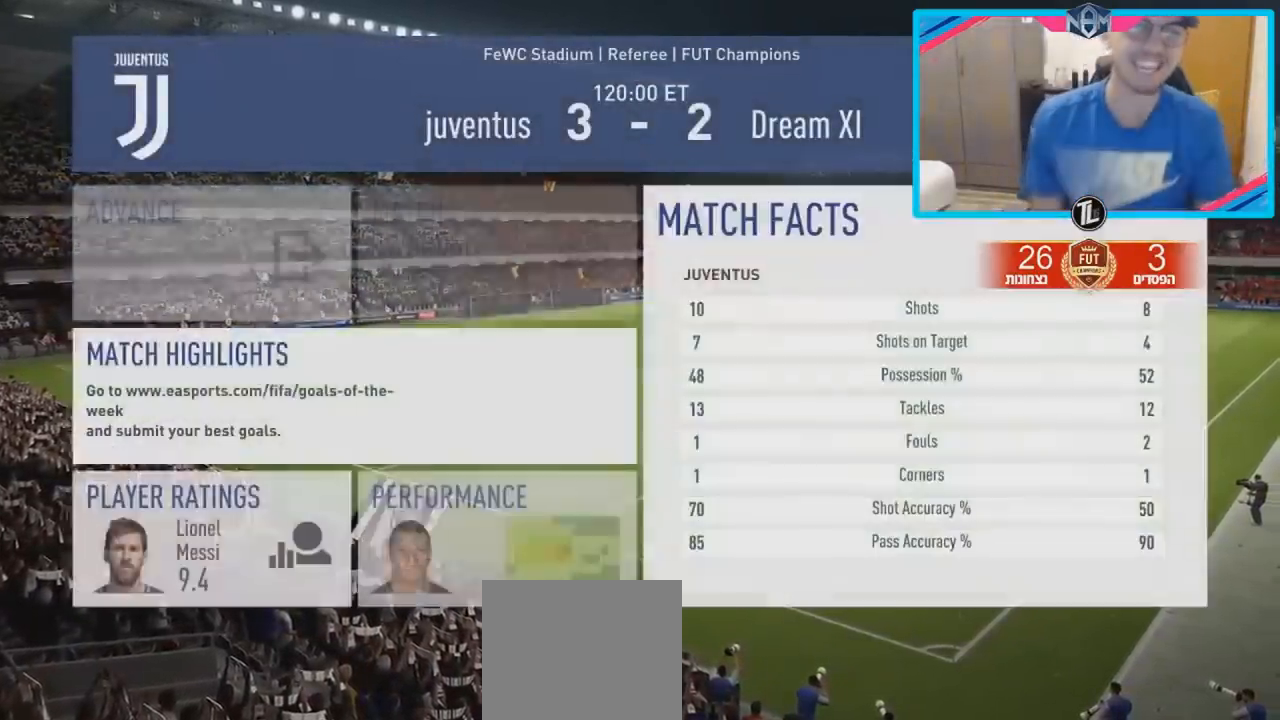
{"buttons": [], "left_stick": "down-right", "right_stick": "center", "events": [[350, "left_stick", "down"], [483, "left_stick", "down-right"]]}
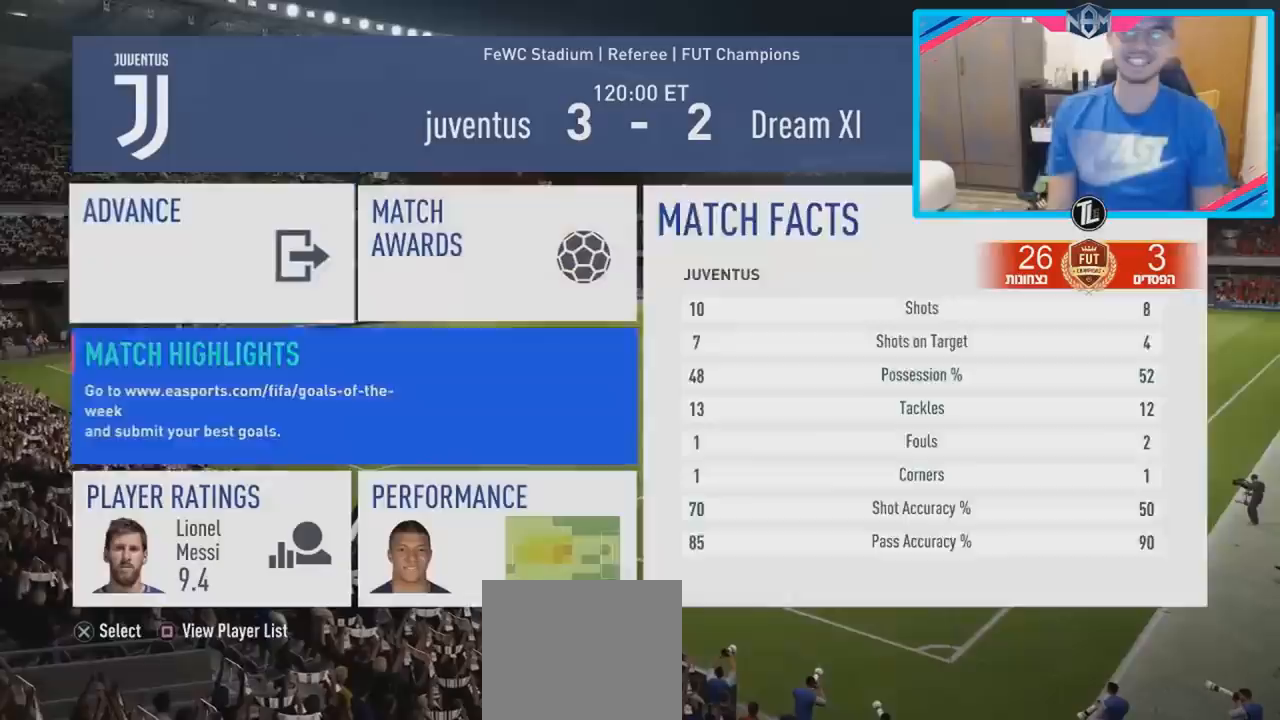
{"buttons": [], "left_stick": "center", "right_stick": "center", "events": [[17, "left_stick", "right"], [150, "left_stick", "center"], [217, "left_stick", "down-left"], [417, "left_stick", "center"]]}
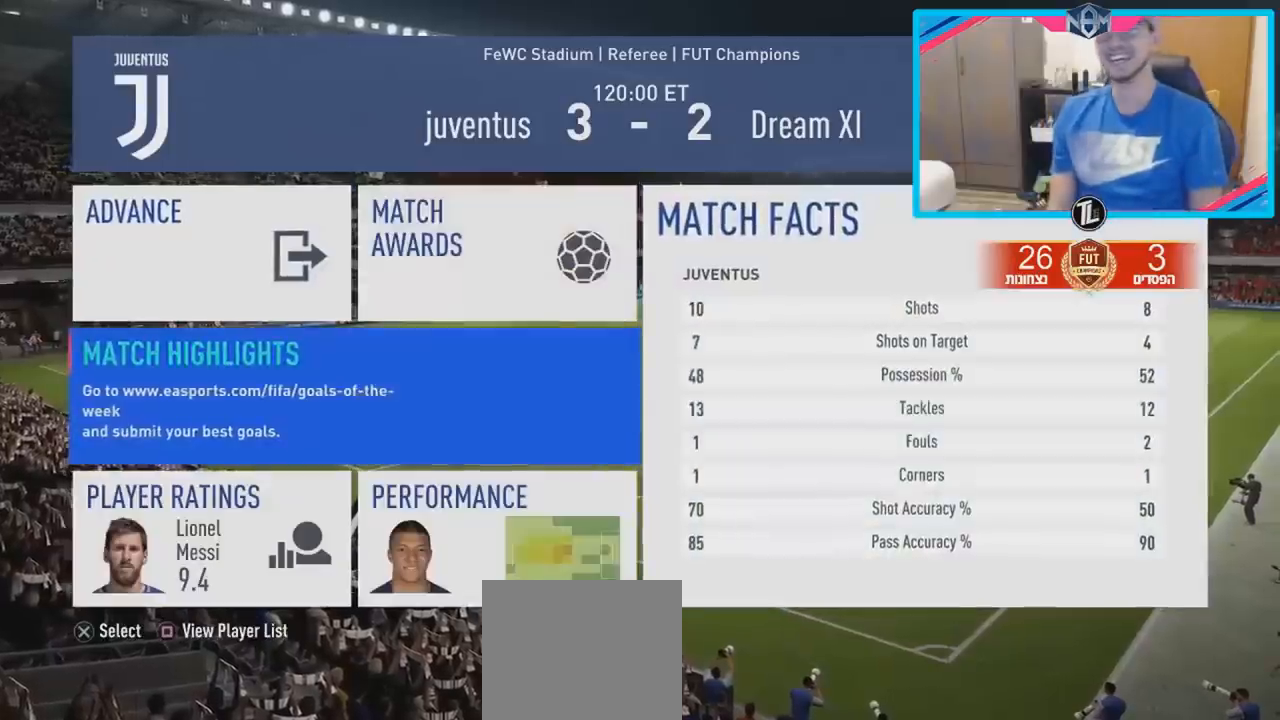
{"buttons": [], "left_stick": "center", "right_stick": "center", "events": [[317, "CROSS", "down"], [400, "CROSS", "up"]]}